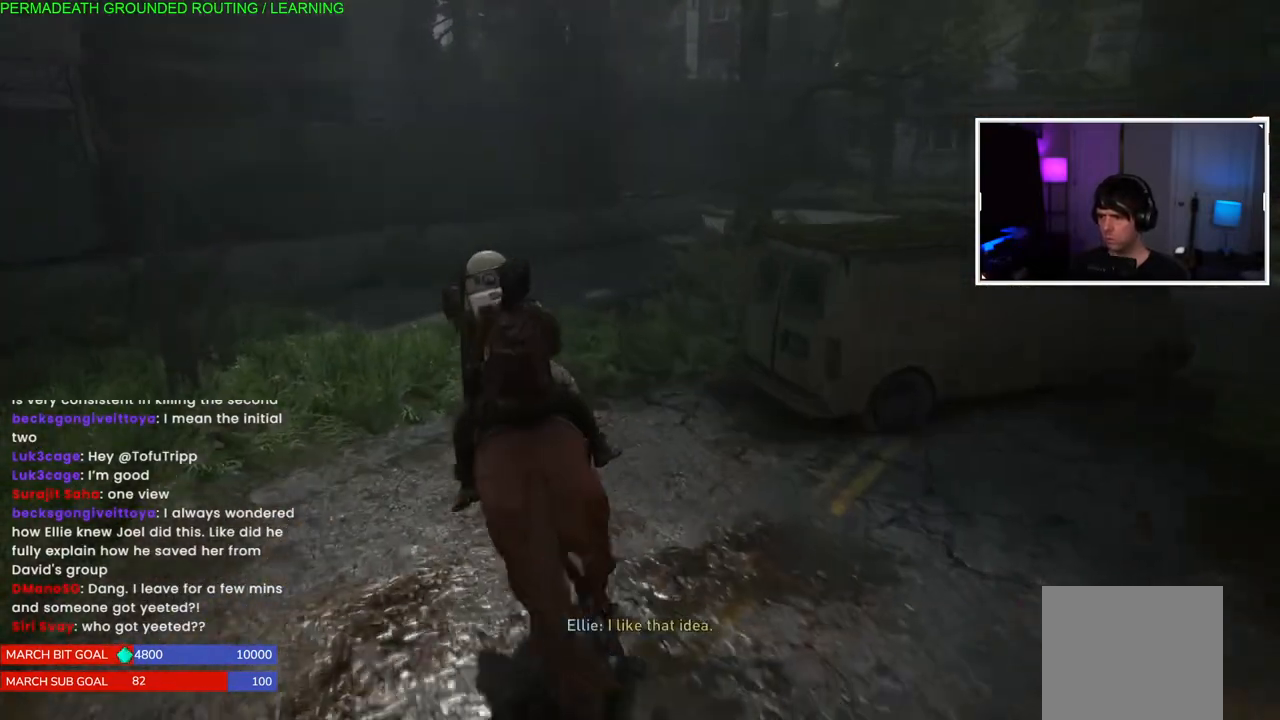
Gameplay with a controller (PlayStation layout); each line is a JSON object with the inputs held at the frame after it. "events" lists button and stick changes between this image and that frame as [ms after this image, input, new state], when the widget could be followed in between. Not read: L3.
{"buttons": ["L1"], "left_stick": "up", "right_stick": "right", "events": []}
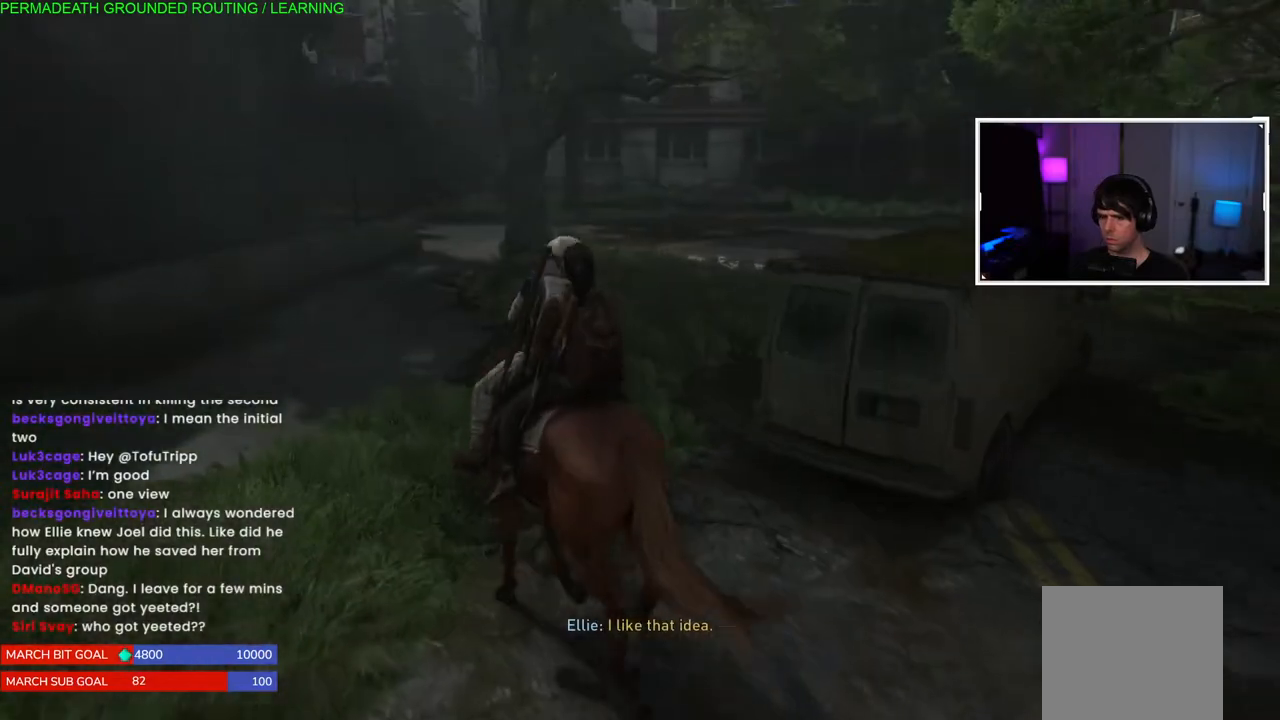
{"buttons": ["L1"], "left_stick": "up", "right_stick": "right", "events": [[250, "right_stick", "left"], [483, "right_stick", "right"]]}
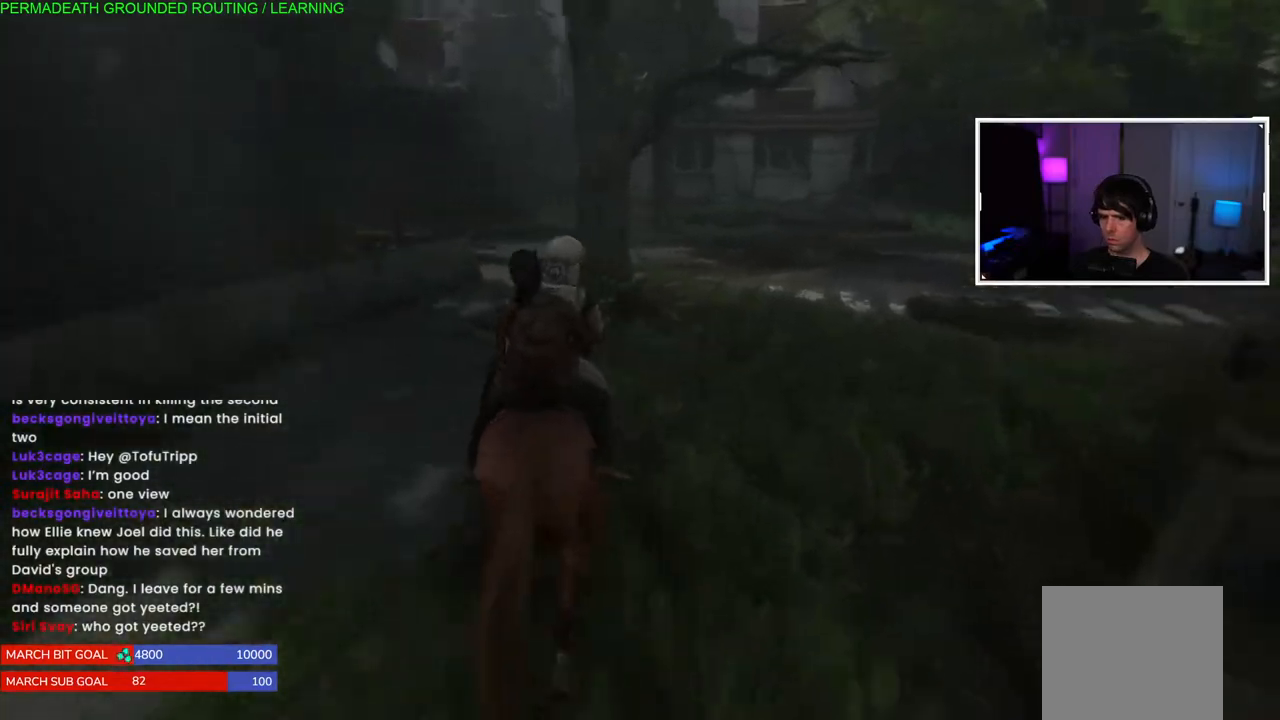
{"buttons": ["L1"], "left_stick": "up", "right_stick": "right", "events": []}
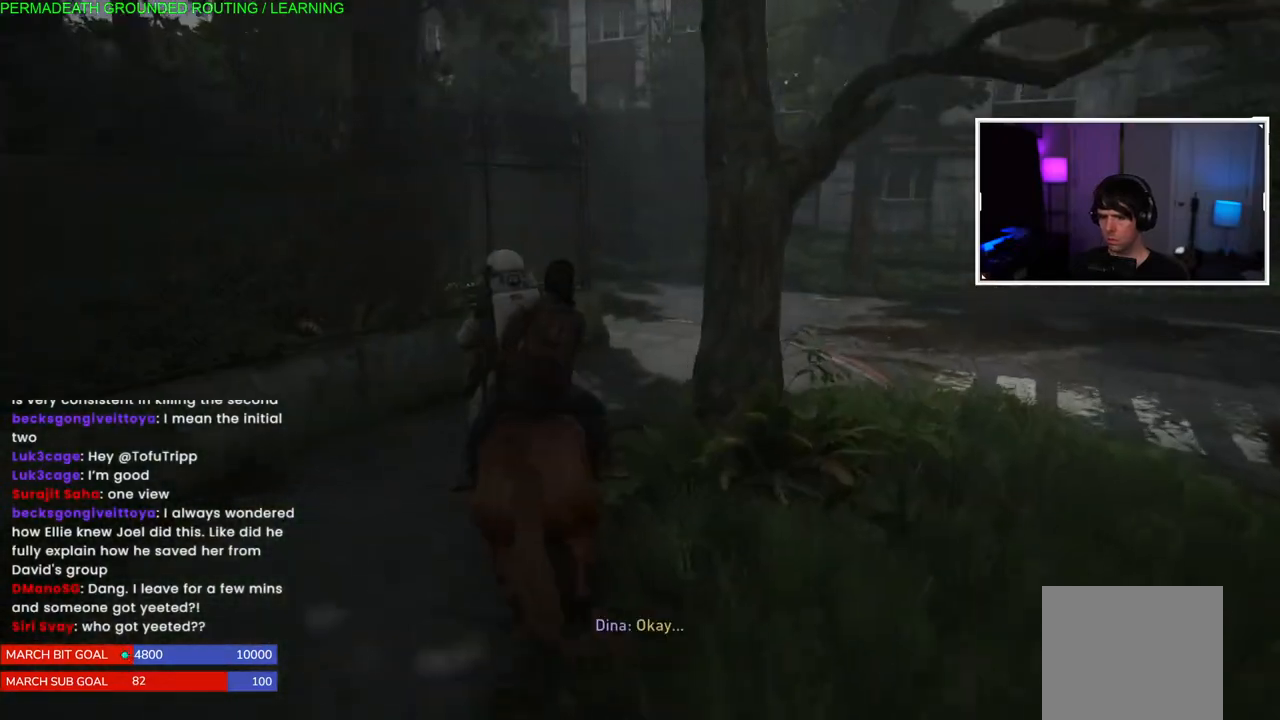
{"buttons": ["L1"], "left_stick": "up-right", "right_stick": "left", "events": [[217, "left_stick", "up-right"], [467, "right_stick", "left"]]}
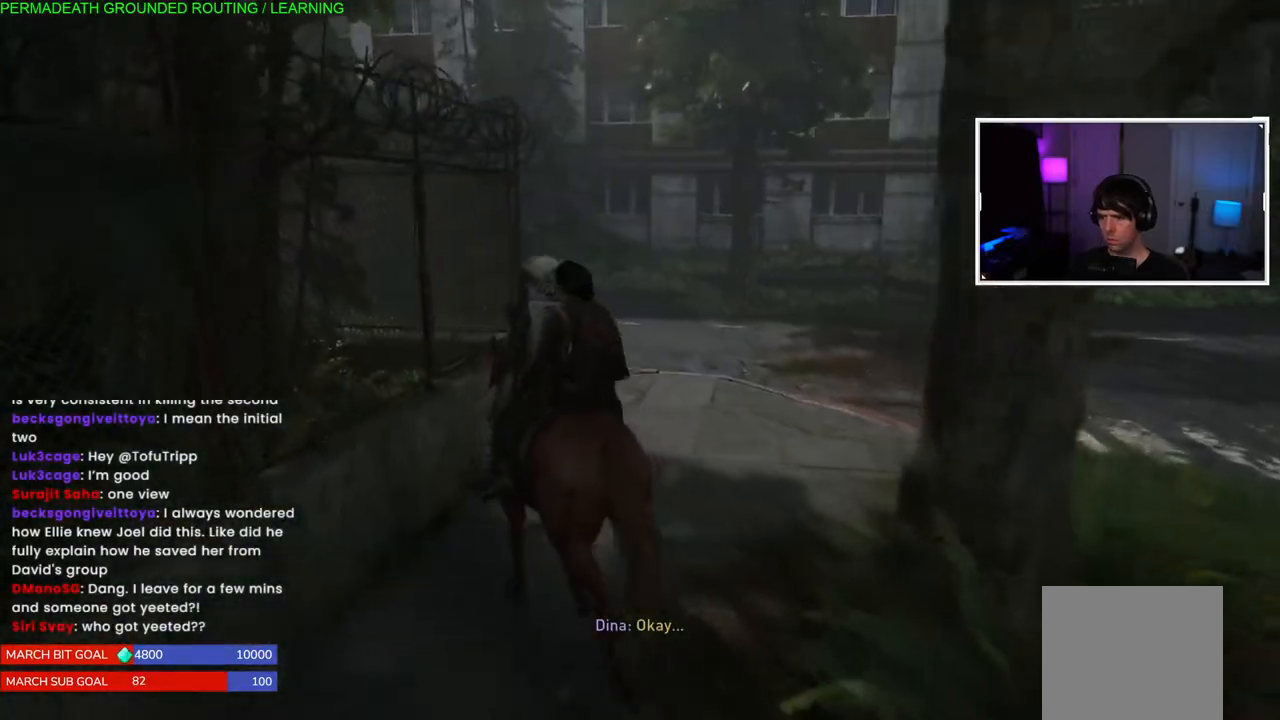
{"buttons": ["L1"], "left_stick": "up-right", "right_stick": "up-right", "events": [[67, "right_stick", "up-right"]]}
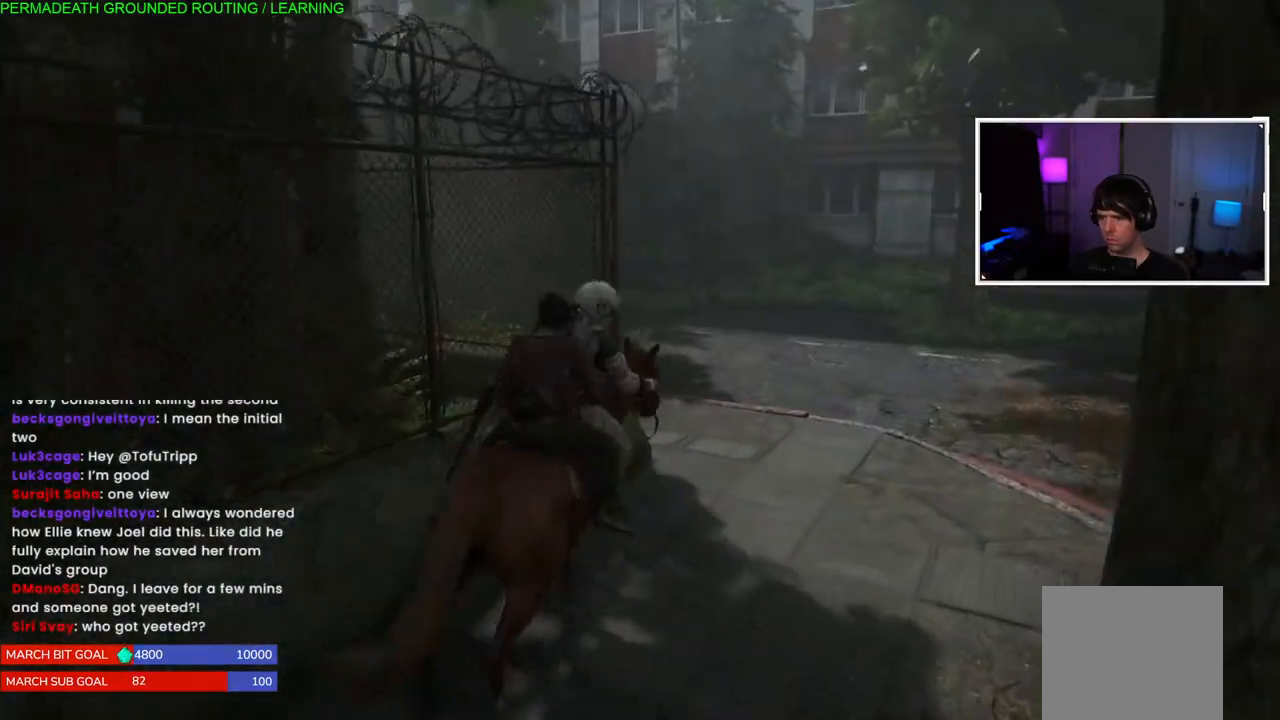
{"buttons": ["L1"], "left_stick": "up-right", "right_stick": "center", "events": [[117, "right_stick", "left"], [283, "right_stick", "up-right"], [433, "right_stick", "center"]]}
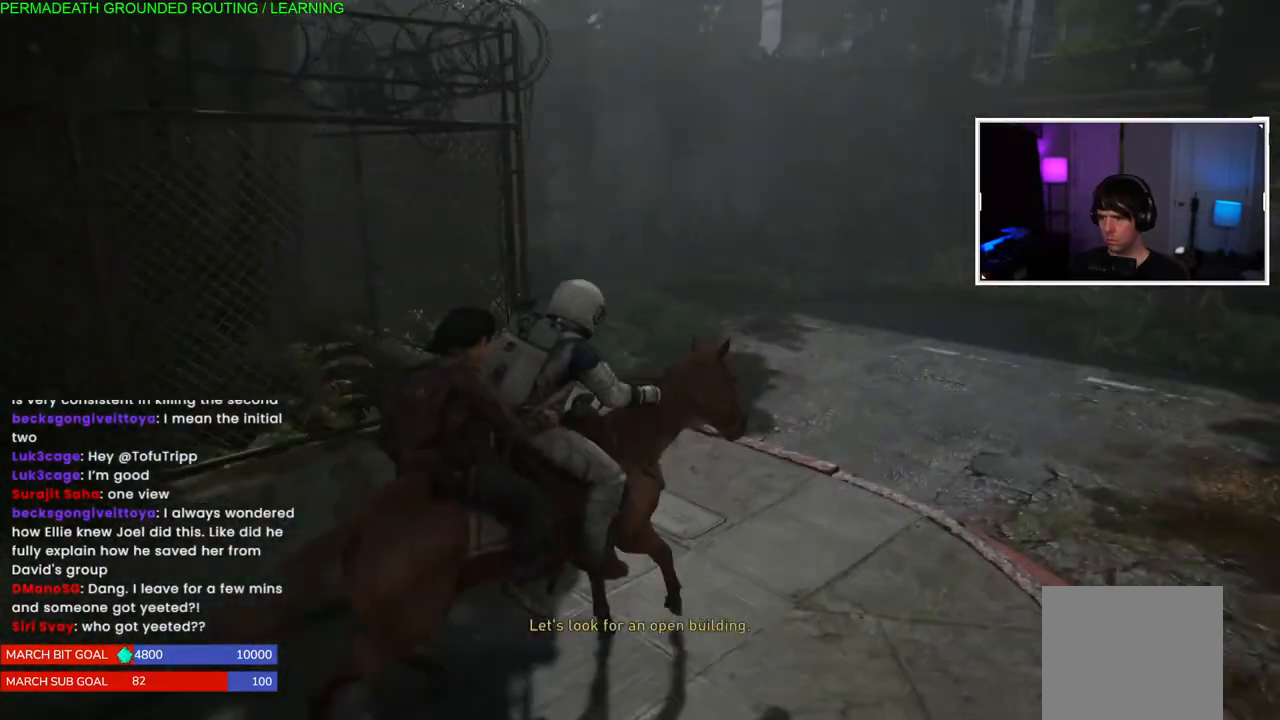
{"buttons": ["L1"], "left_stick": "up-right", "right_stick": "right", "events": [[333, "right_stick", "right"]]}
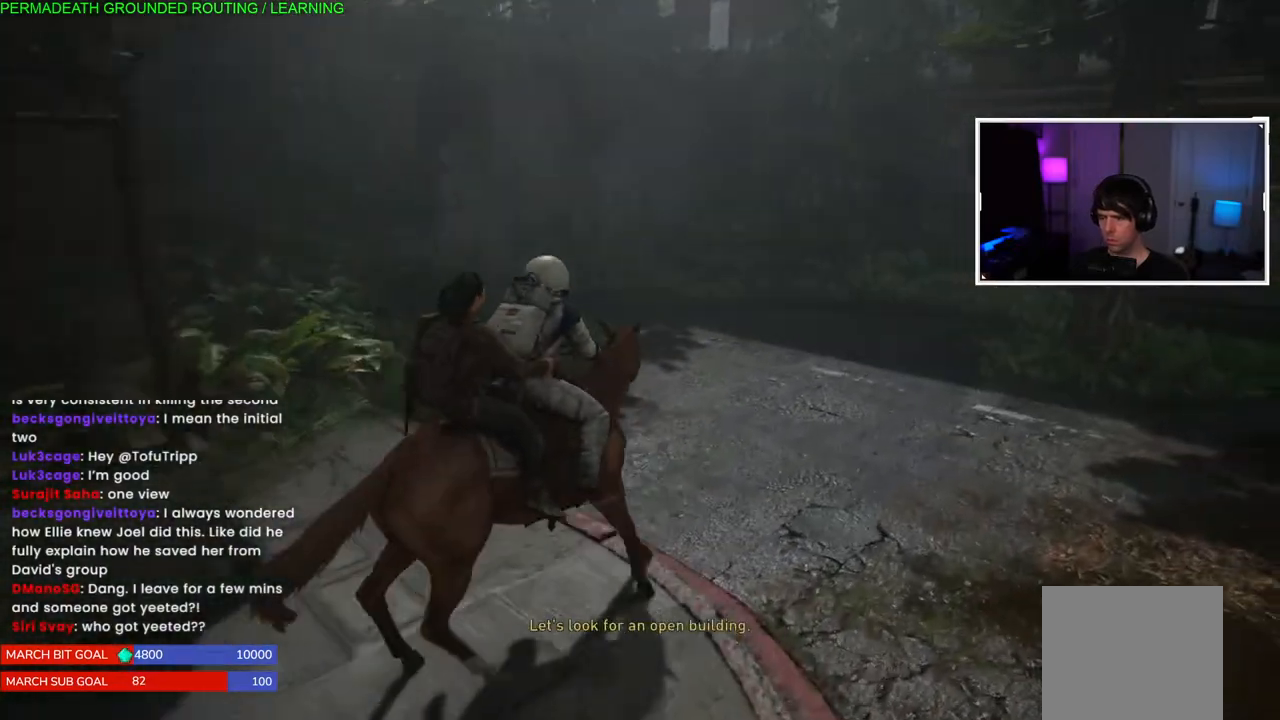
{"buttons": ["L1"], "left_stick": "up", "right_stick": "right", "events": [[467, "left_stick", "up"]]}
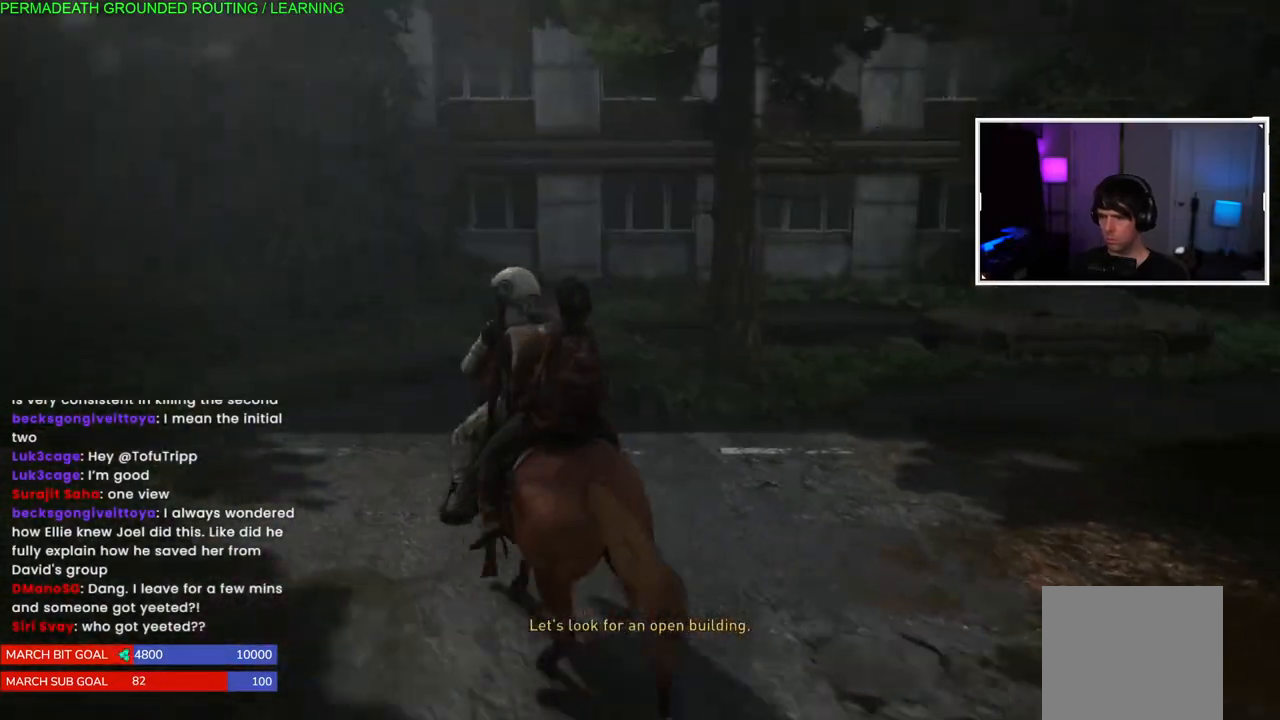
{"buttons": ["L1"], "left_stick": "up", "right_stick": "right", "events": []}
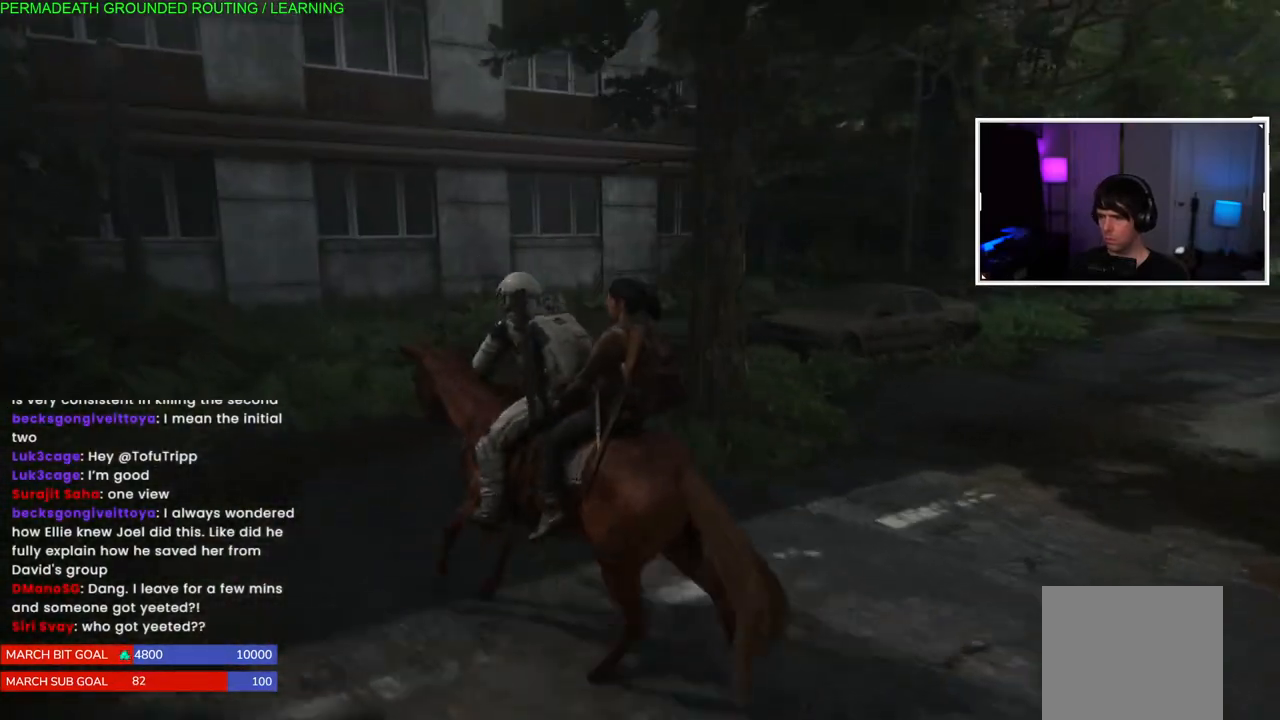
{"buttons": ["L1"], "left_stick": "up", "right_stick": "right", "events": [[217, "right_stick", "center"], [450, "right_stick", "right"]]}
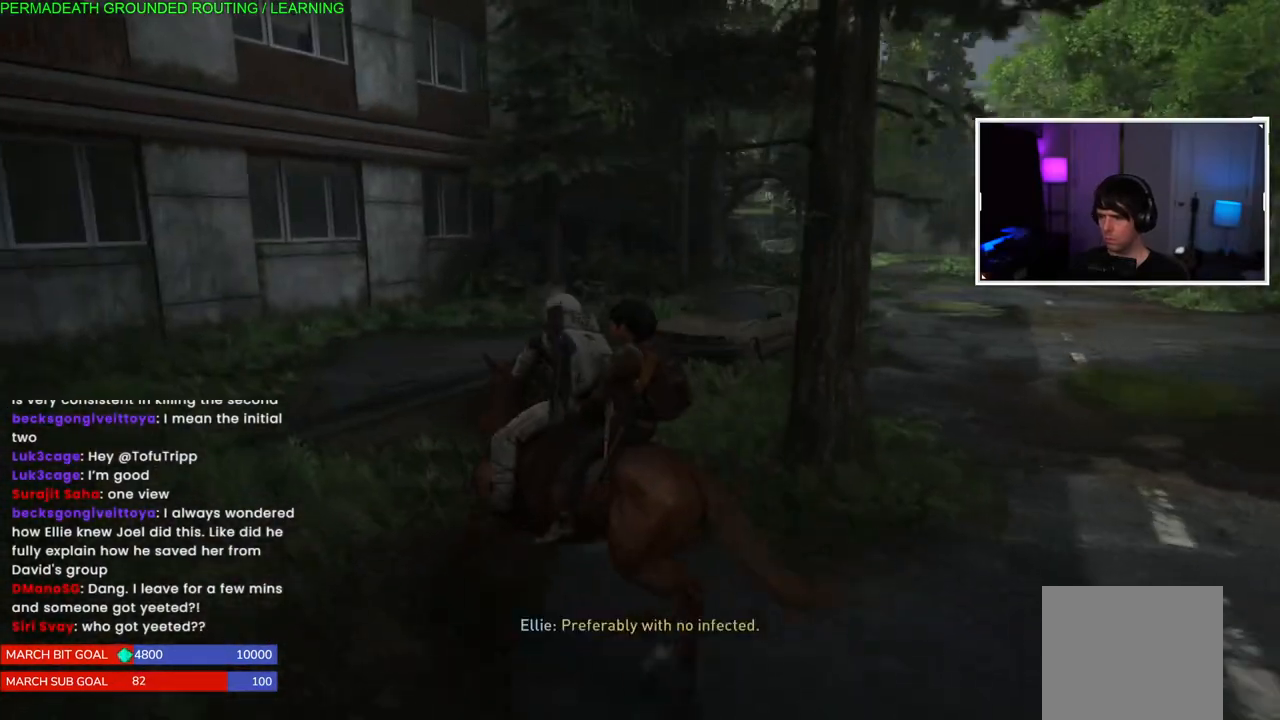
{"buttons": ["L1"], "left_stick": "up", "right_stick": "center", "events": [[200, "right_stick", "center"]]}
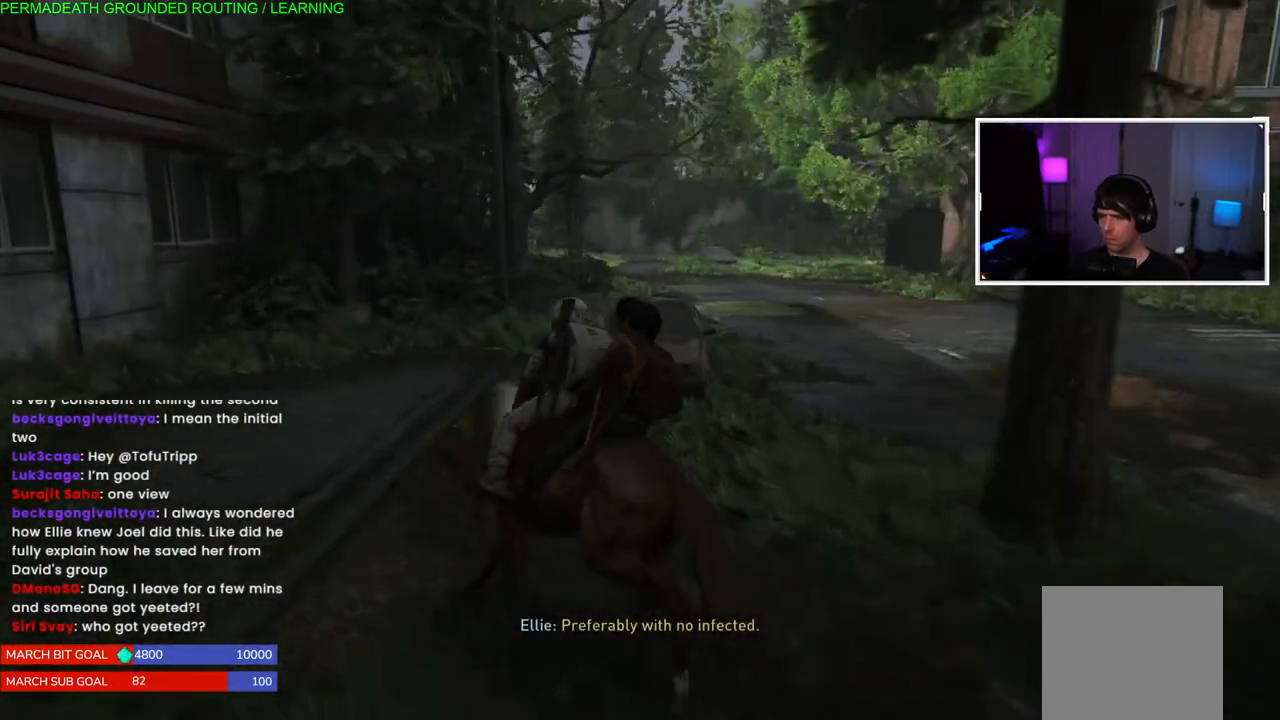
{"buttons": ["L1"], "left_stick": "up", "right_stick": "right", "events": [[417, "right_stick", "right"]]}
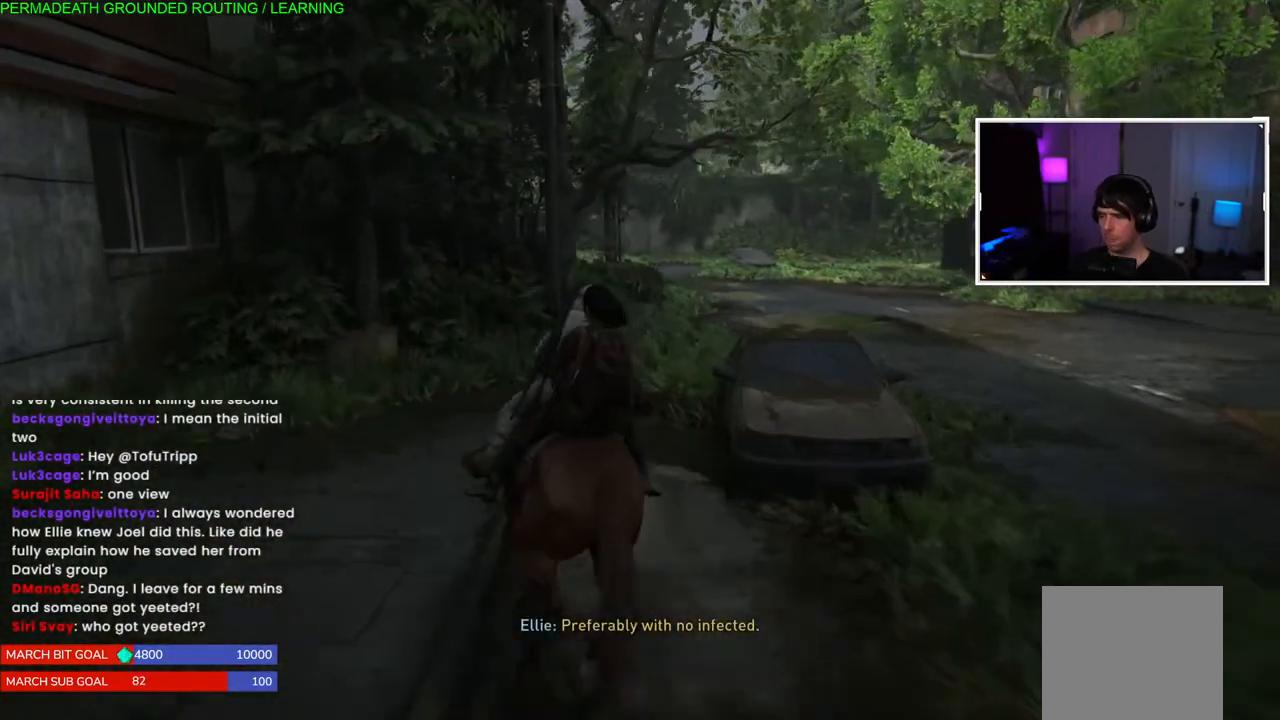
{"buttons": ["L1"], "left_stick": "up", "right_stick": "center", "events": [[167, "right_stick", "center"]]}
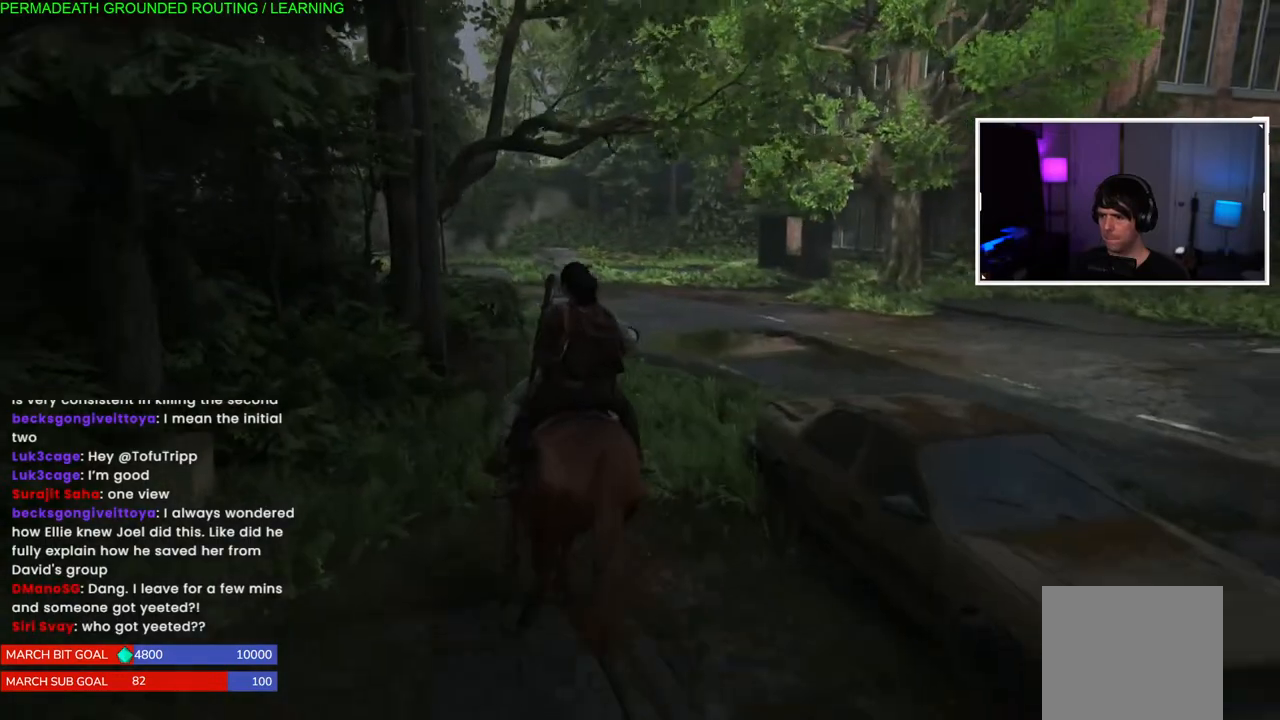
{"buttons": ["L1"], "left_stick": "up", "right_stick": "center", "events": []}
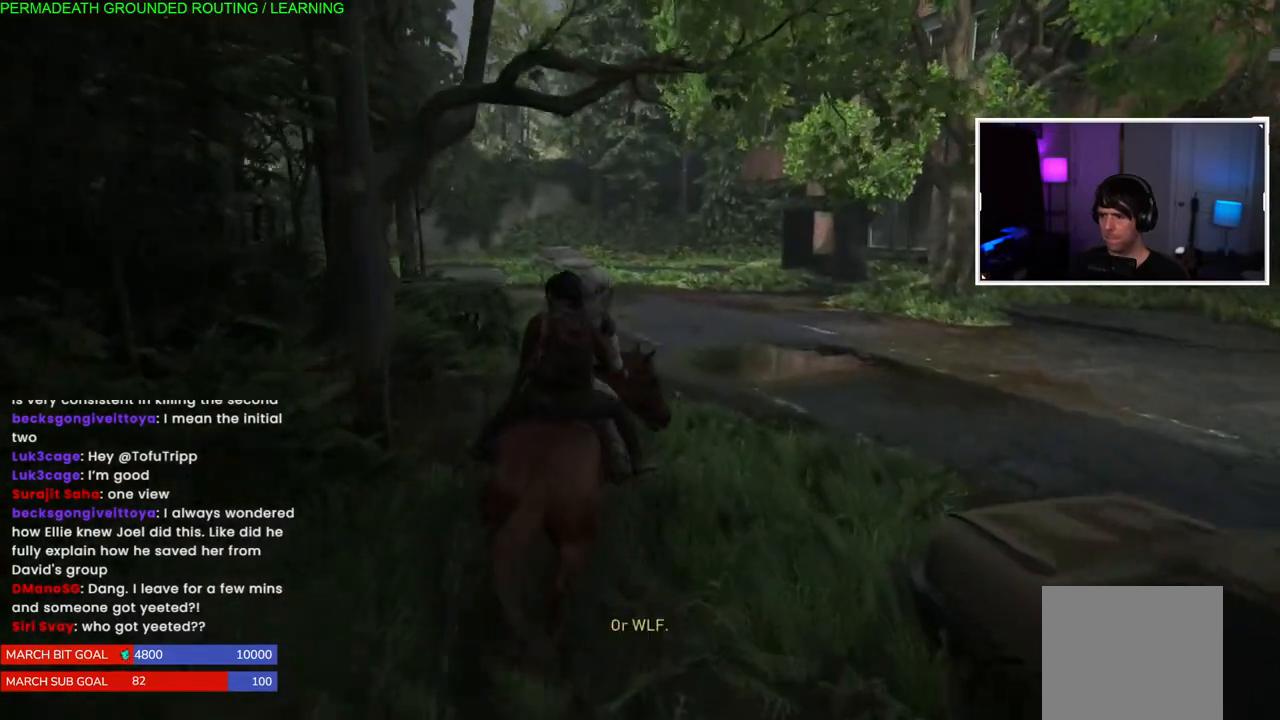
{"buttons": ["L1"], "left_stick": "up", "right_stick": "center", "events": []}
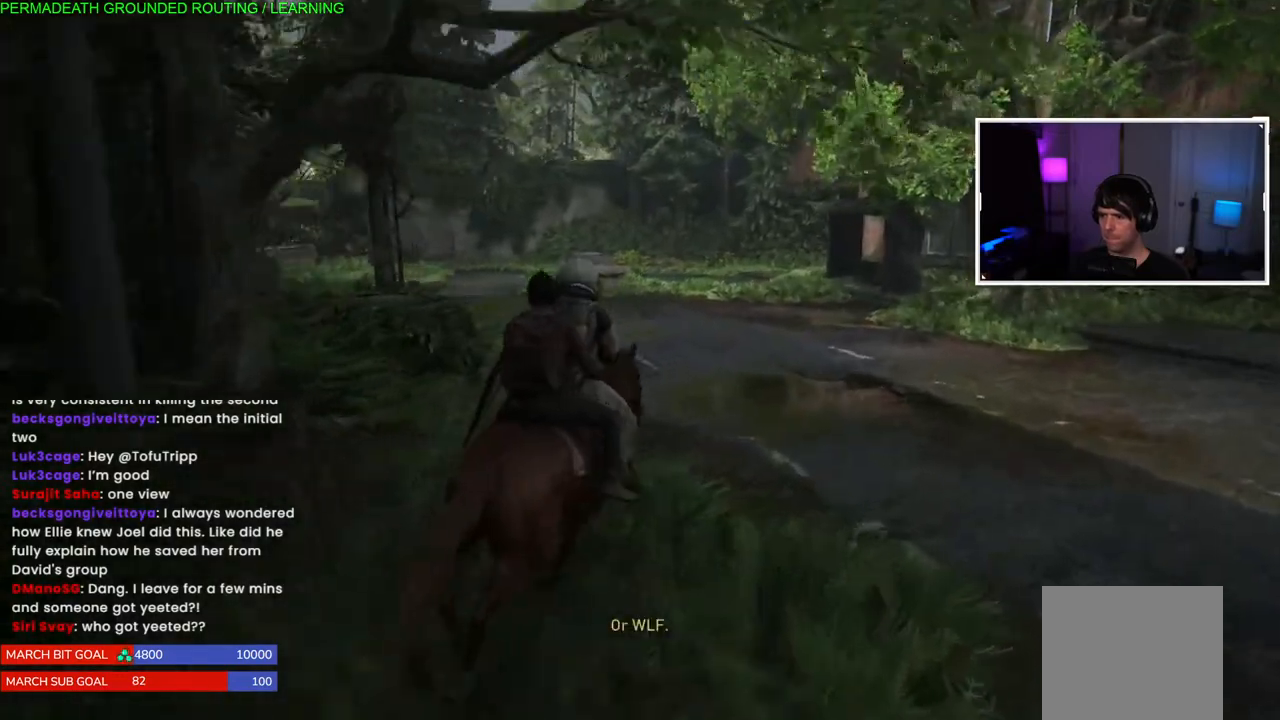
{"buttons": ["L1"], "left_stick": "up", "right_stick": "center", "events": [[17, "right_stick", "down-right"], [217, "right_stick", "center"]]}
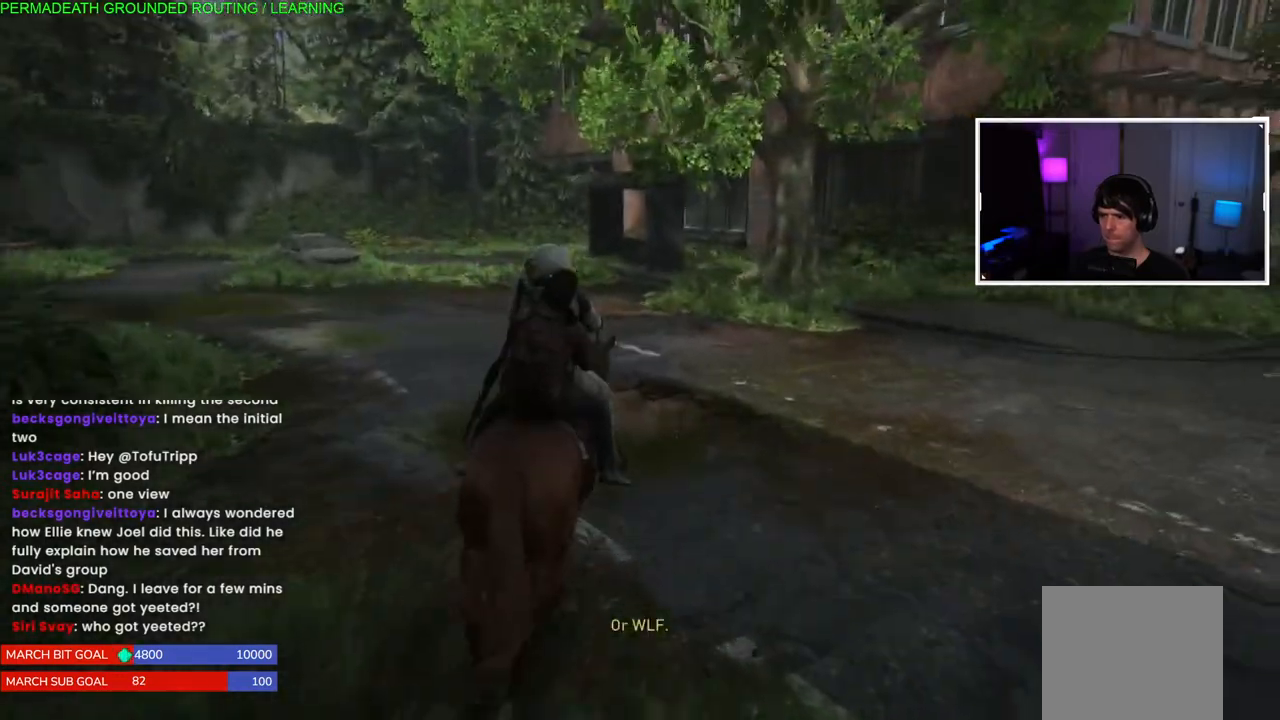
{"buttons": ["L1"], "left_stick": "up", "right_stick": "left", "events": [[433, "right_stick", "left"]]}
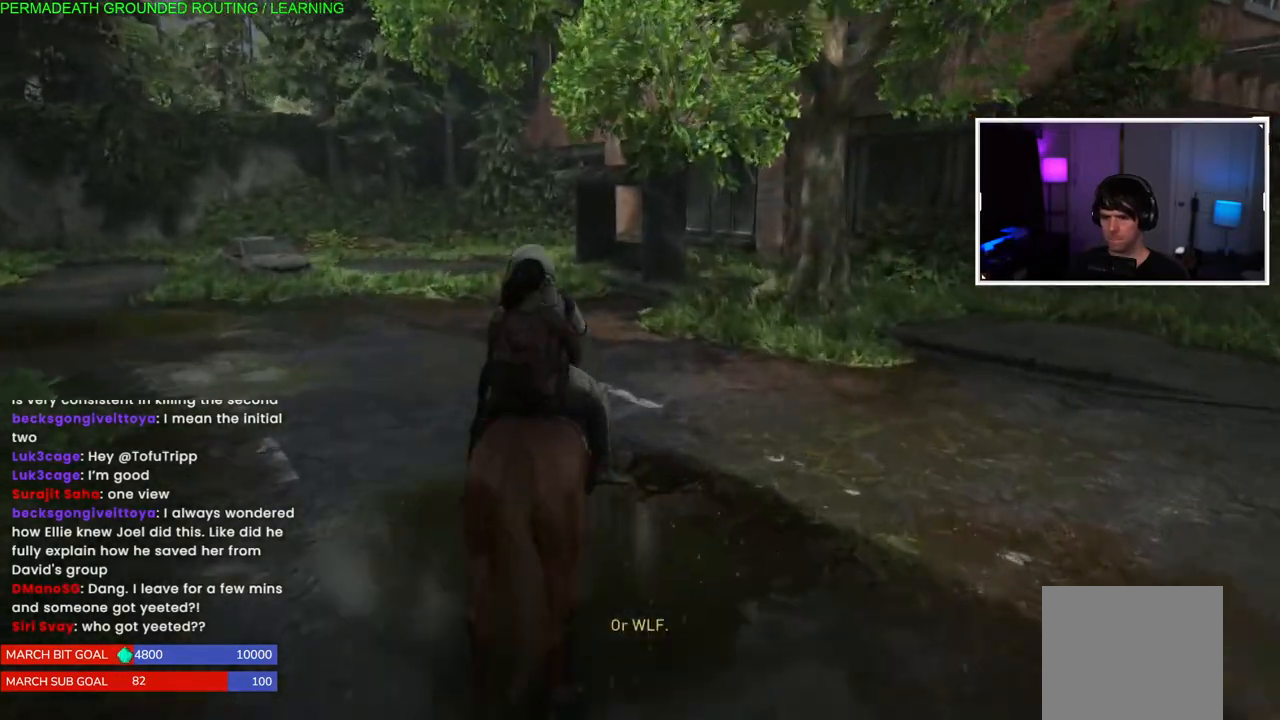
{"buttons": ["L1"], "left_stick": "up", "right_stick": "center", "events": [[150, "right_stick", "center"]]}
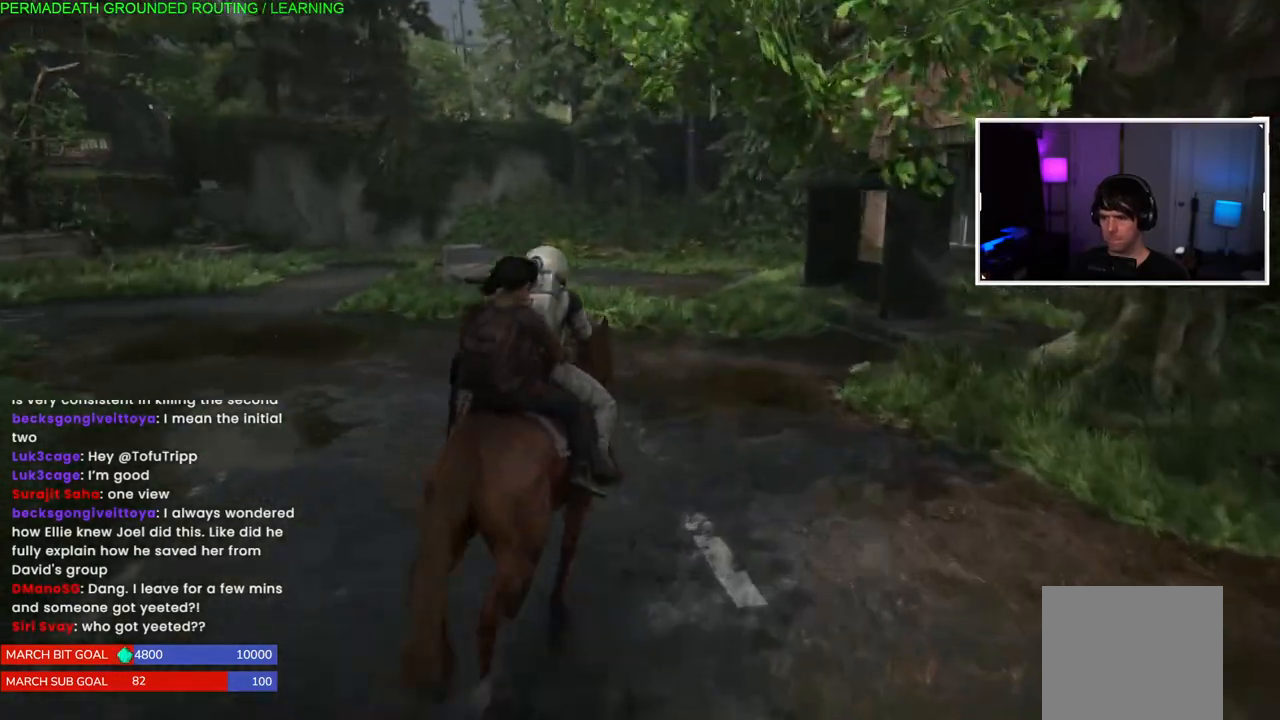
{"buttons": ["L1"], "left_stick": "up", "right_stick": "center", "events": [[317, "right_stick", "right"], [500, "right_stick", "center"]]}
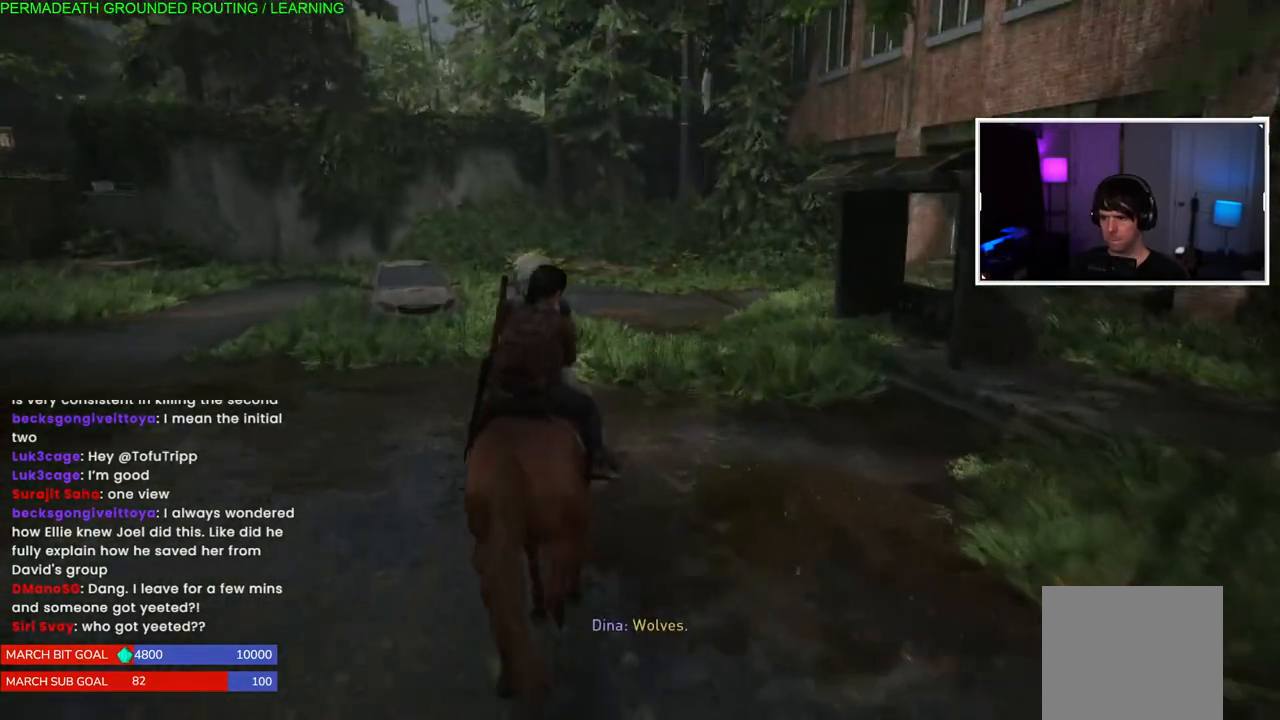
{"buttons": ["L1"], "left_stick": "up", "right_stick": "left", "events": [[467, "right_stick", "left"]]}
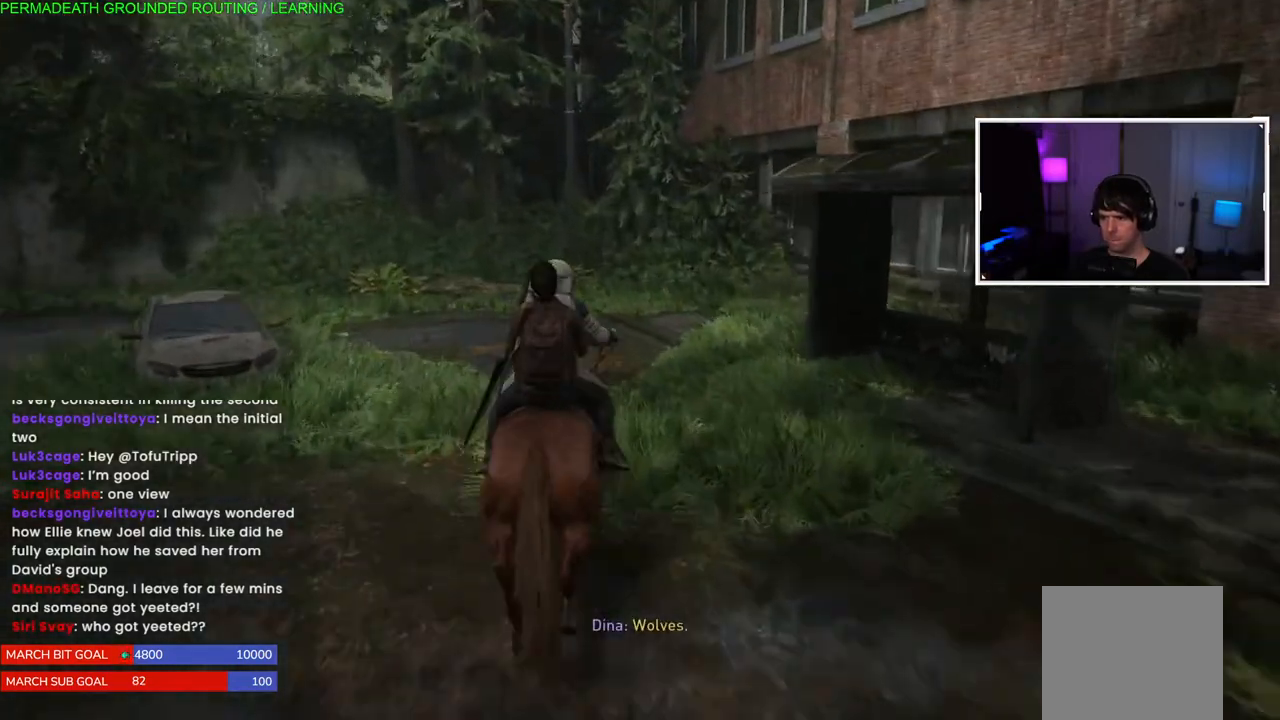
{"buttons": ["L1"], "left_stick": "up", "right_stick": "center", "events": [[417, "right_stick", "center"]]}
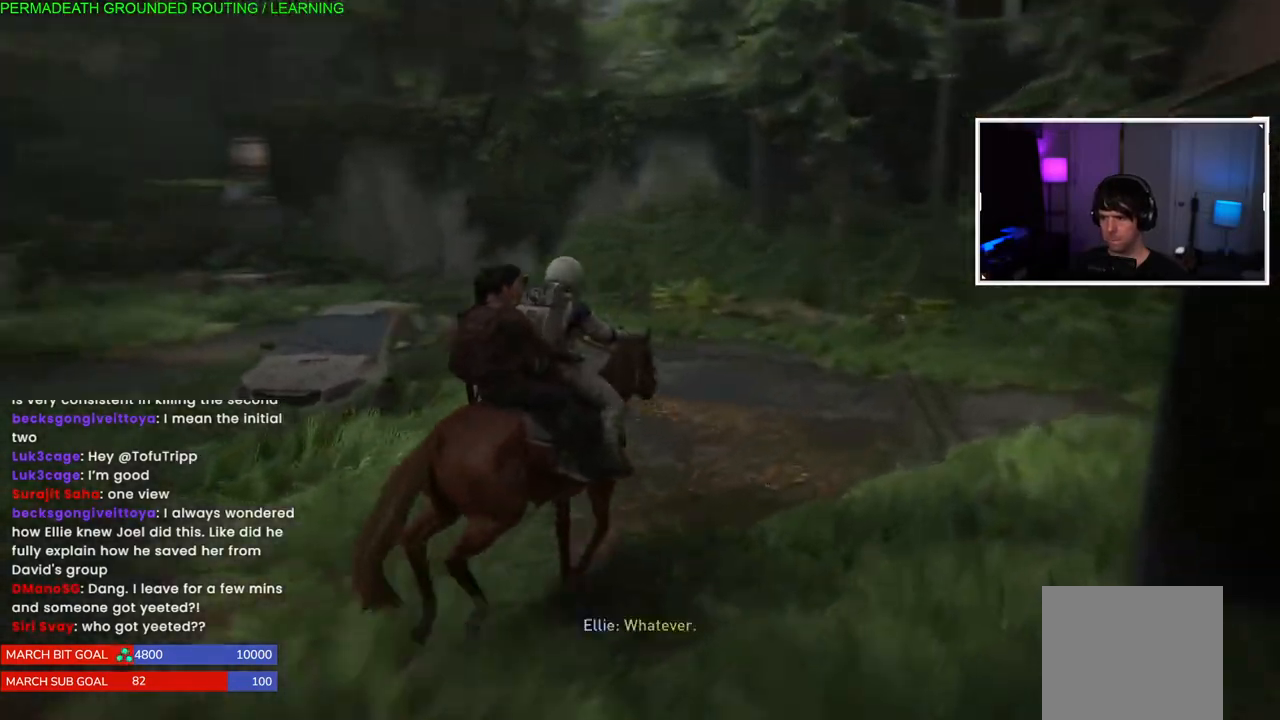
{"buttons": ["L1"], "left_stick": "up", "right_stick": "left", "events": [[350, "right_stick", "left"]]}
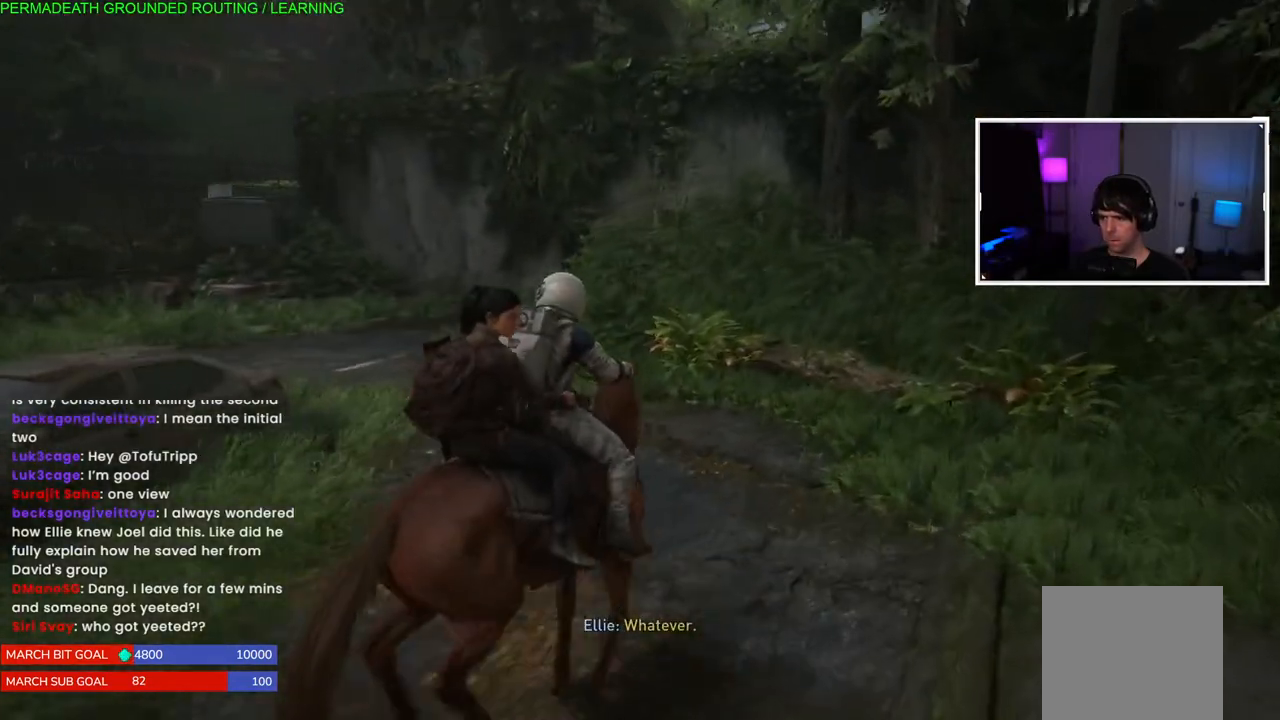
{"buttons": ["L1"], "left_stick": "up", "right_stick": "center", "events": [[333, "right_stick", "center"]]}
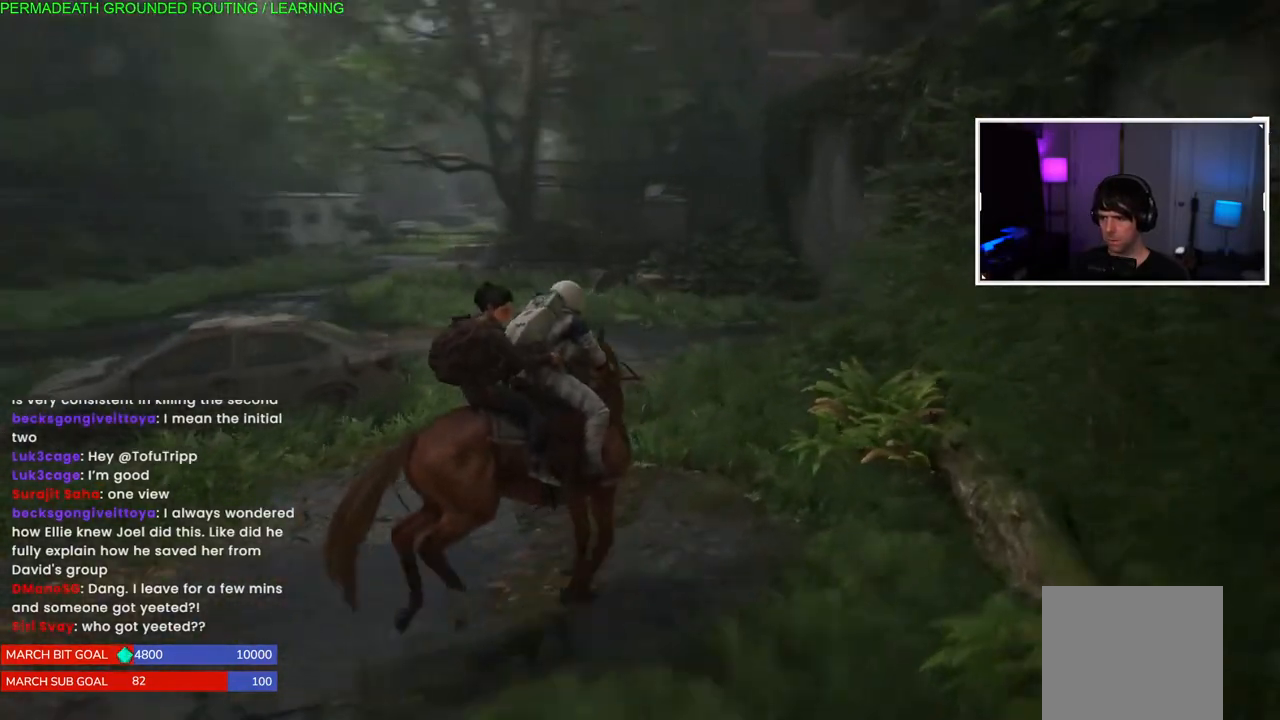
{"buttons": ["L1"], "left_stick": "up", "right_stick": "center", "events": [[267, "right_stick", "left"], [483, "right_stick", "center"]]}
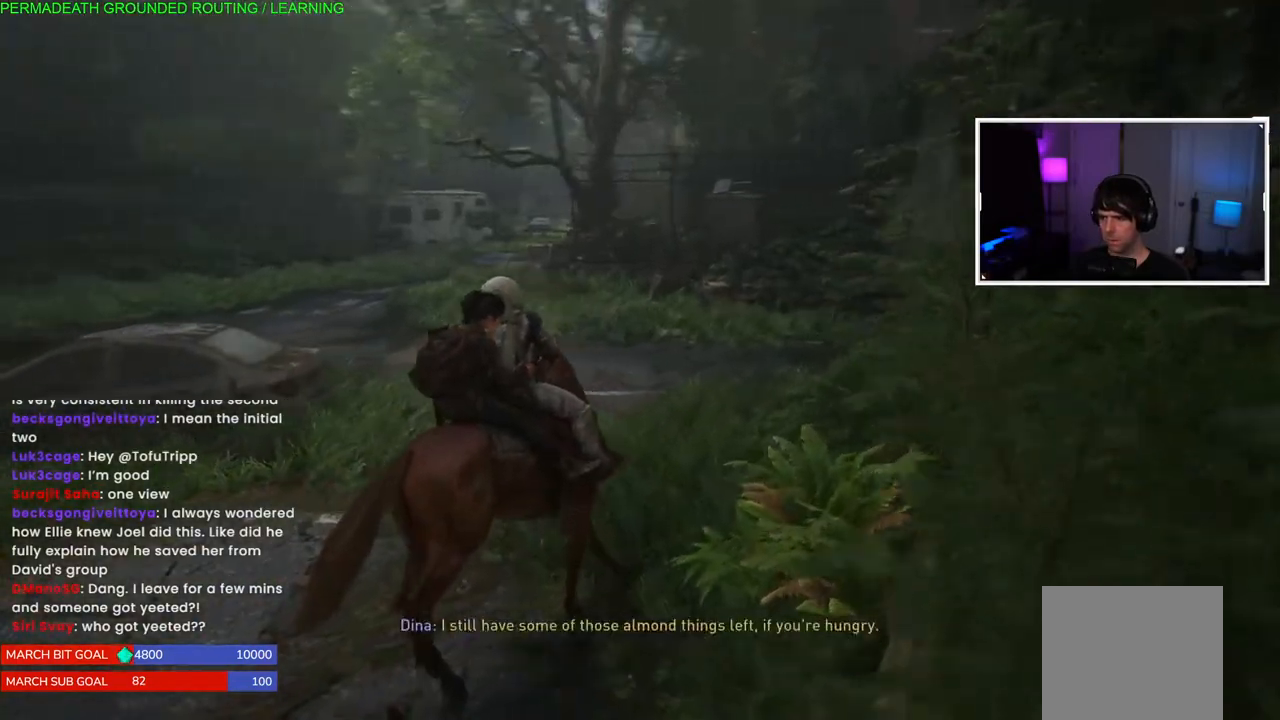
{"buttons": ["L1"], "left_stick": "up", "right_stick": "center", "events": []}
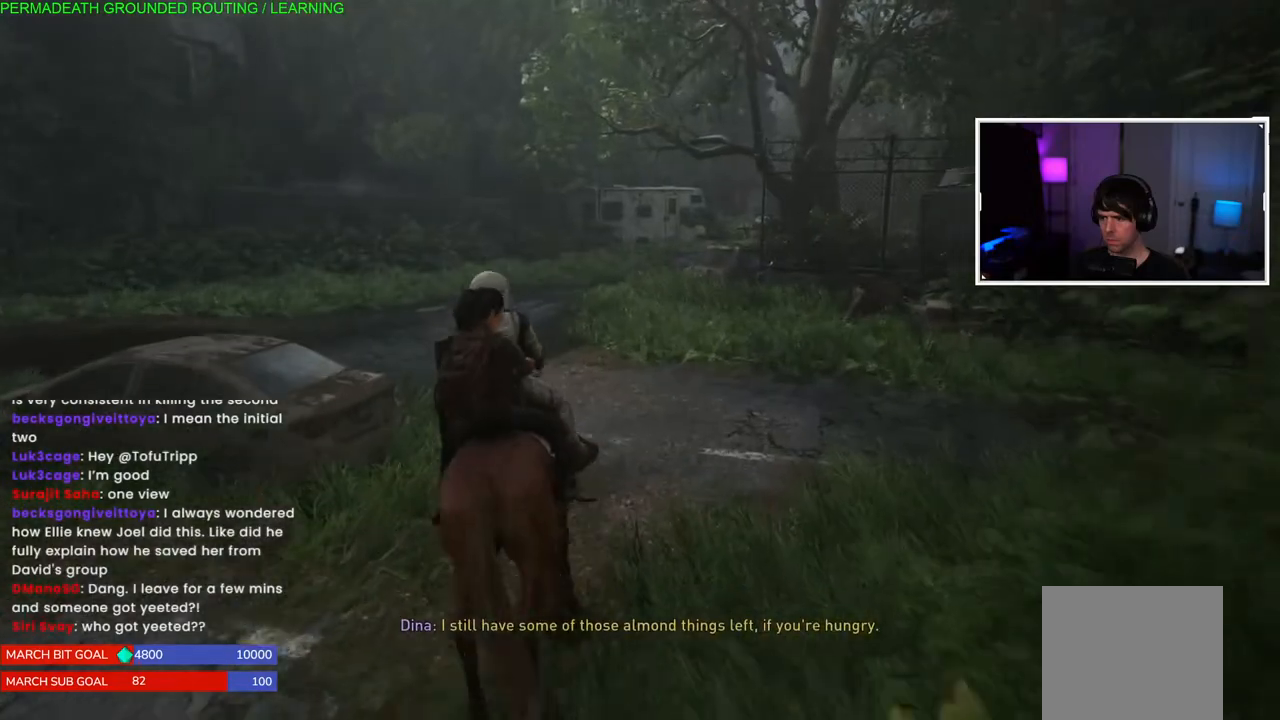
{"buttons": ["L1"], "left_stick": "up-left", "right_stick": "center", "events": [[350, "left_stick", "up-left"]]}
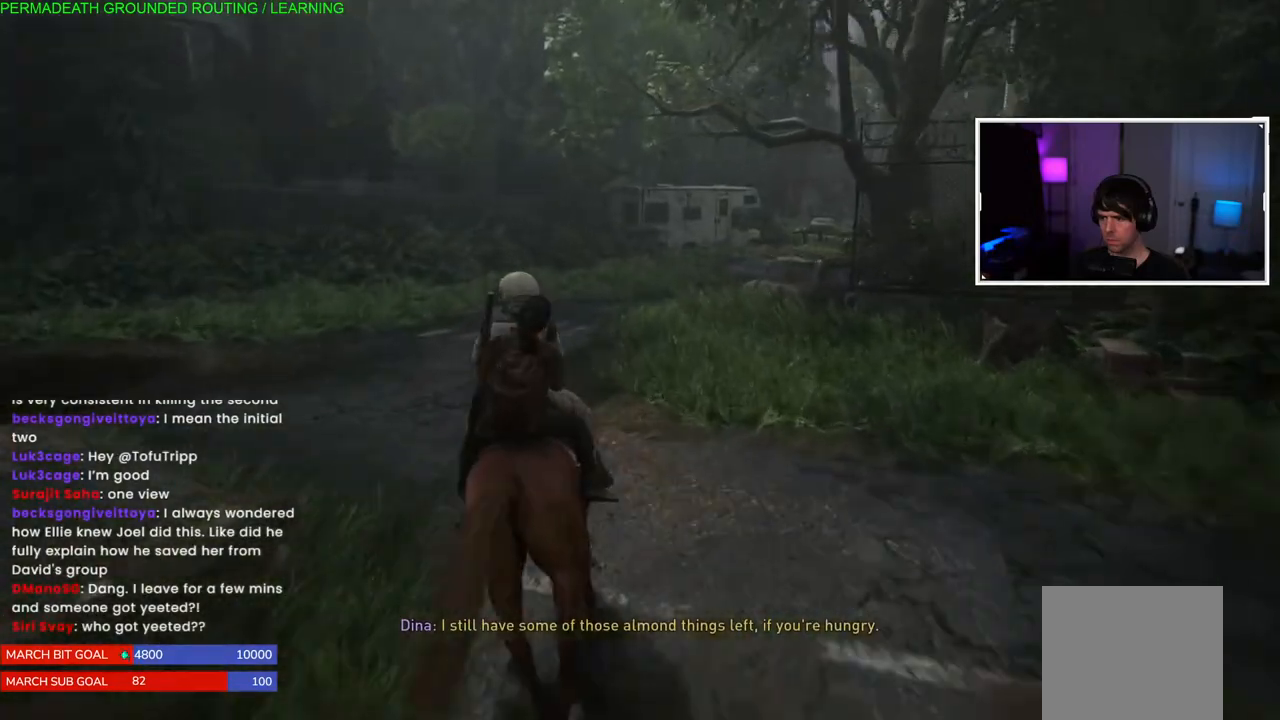
{"buttons": ["L1"], "left_stick": "up-left", "right_stick": "right", "events": [[317, "right_stick", "right"]]}
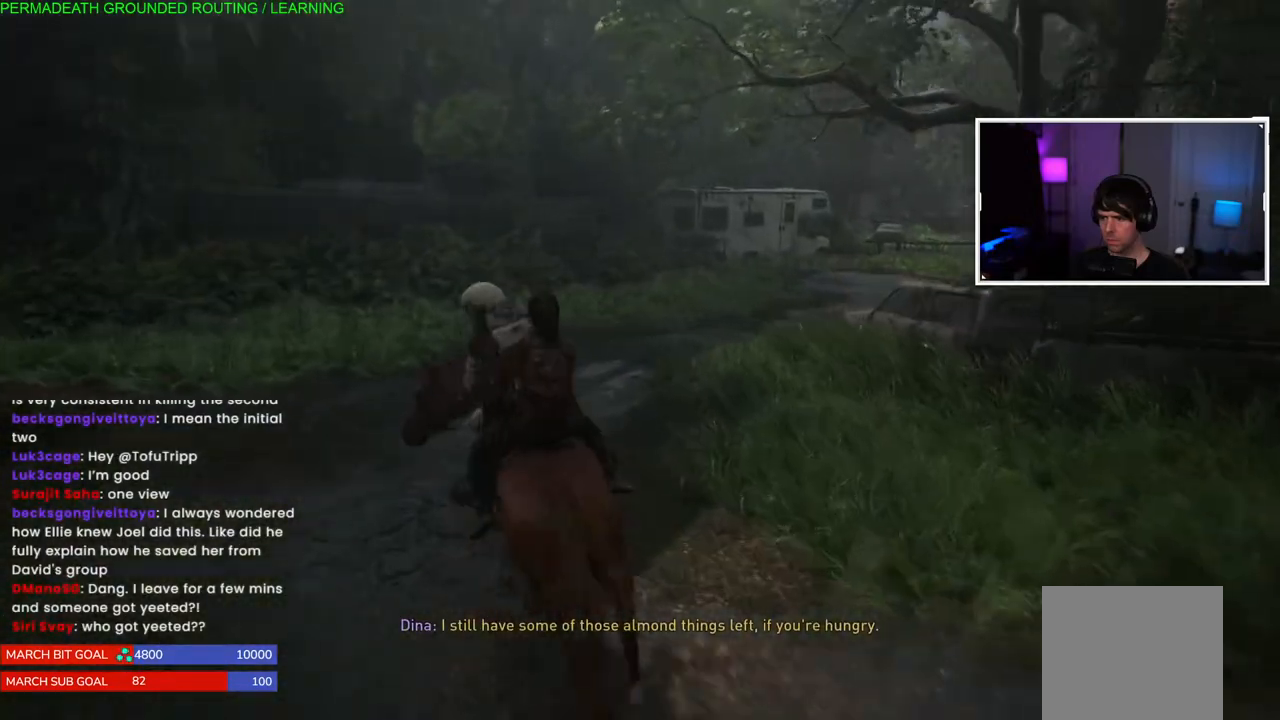
{"buttons": [], "left_stick": "up-left", "right_stick": "right", "events": [[100, "right_stick", "center"], [150, "L1", "up"], [433, "right_stick", "right"]]}
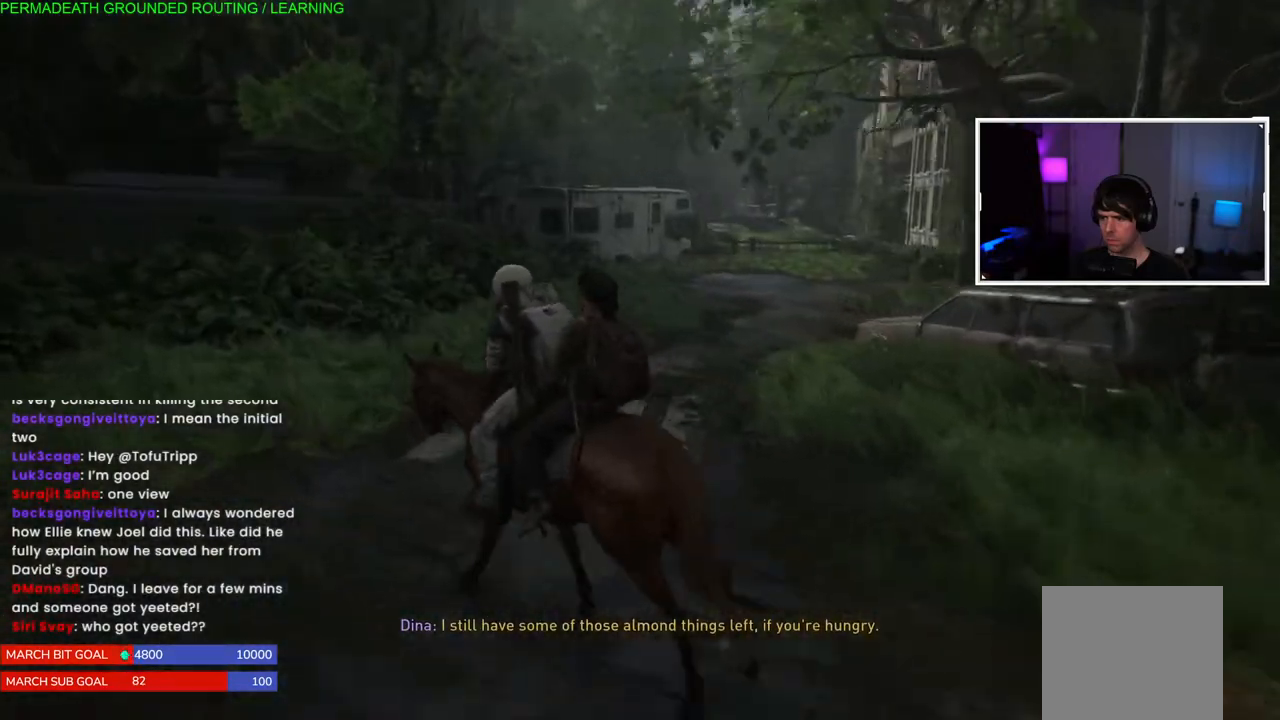
{"buttons": [], "left_stick": "up", "right_stick": "center", "events": [[83, "left_stick", "up"], [150, "right_stick", "center"]]}